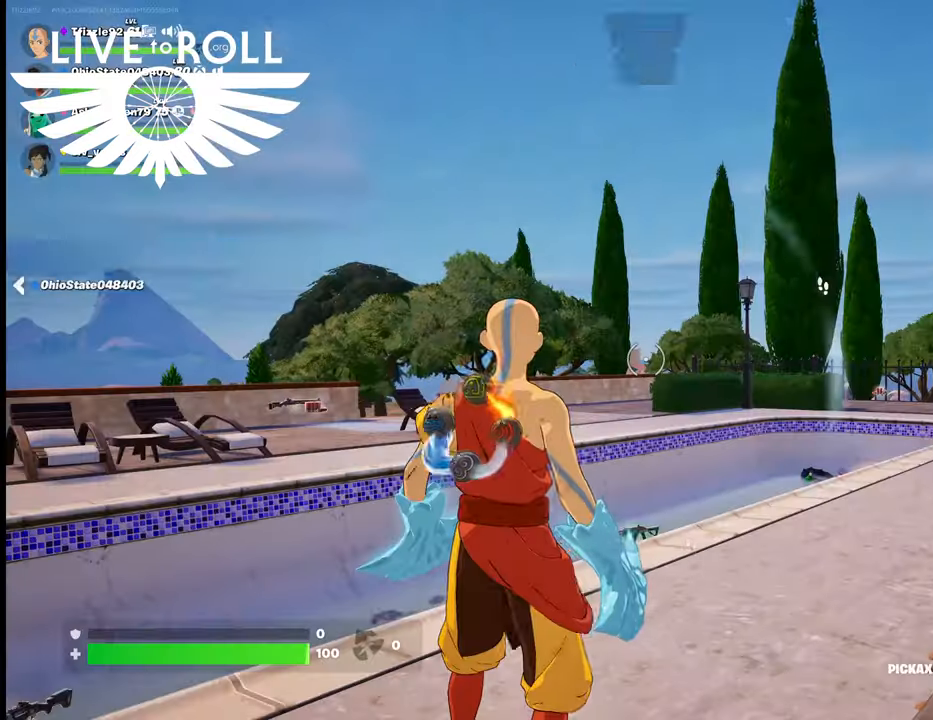
Gameplay with a controller (Xbox layout); each line is a JSON object with the inputs held at the frame after it. "events" lists button and stick changes between this image and that frame as [ms after this image, input, new state], when the widget could be followed in between.
{"buttons": ["START"], "left_stick": "center", "right_stick": "center", "events": [[434, "START", "down"]]}
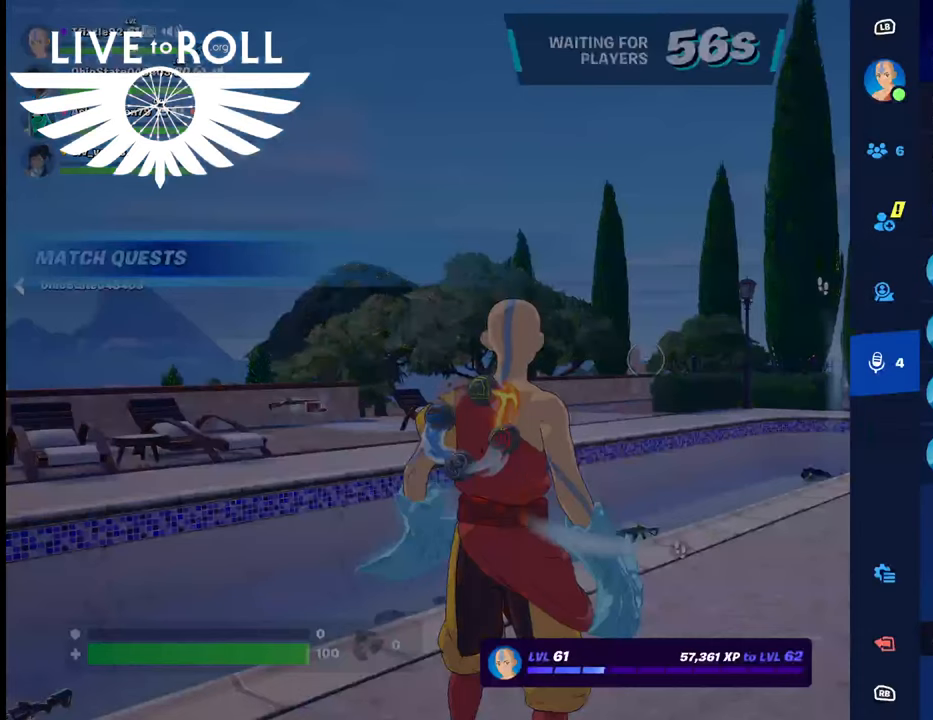
{"buttons": [], "left_stick": "center", "right_stick": "center", "events": [[100, "START", "up"]]}
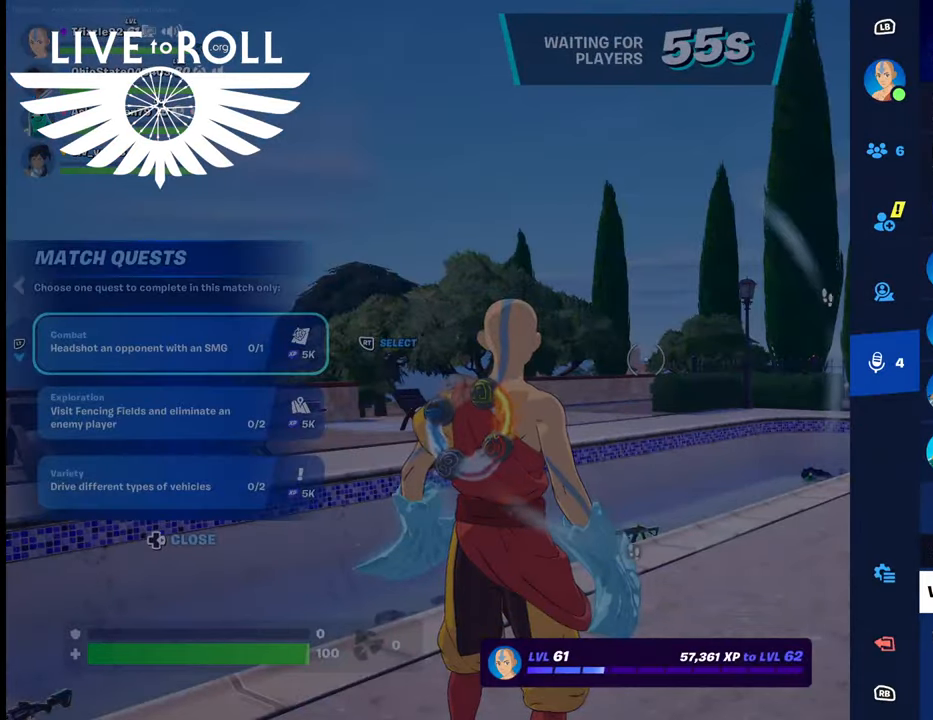
{"buttons": [], "left_stick": "center", "right_stick": "center", "events": []}
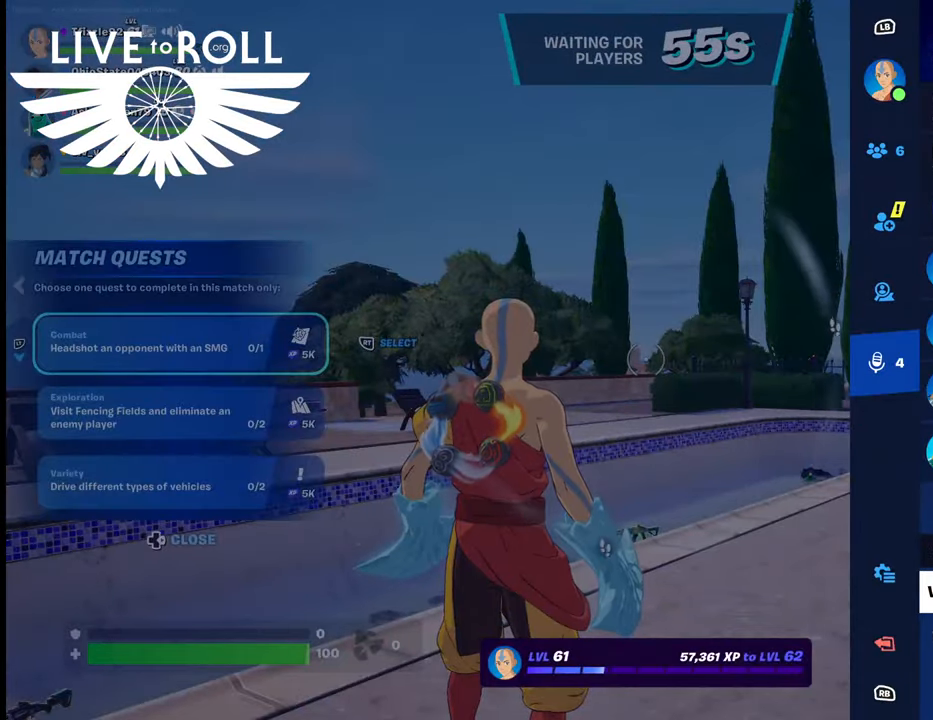
{"buttons": [], "left_stick": "center", "right_stick": "center", "events": [[134, "left_stick", "up"], [467, "left_stick", "center"]]}
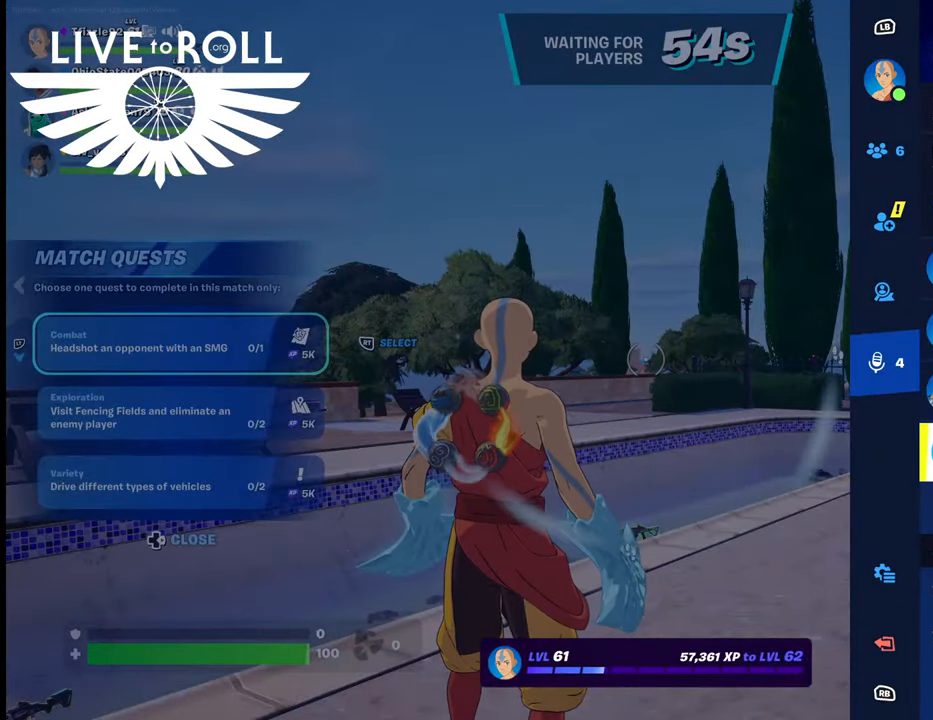
{"buttons": [], "left_stick": "center", "right_stick": "center", "events": [[100, "left_stick", "up"], [467, "left_stick", "center"]]}
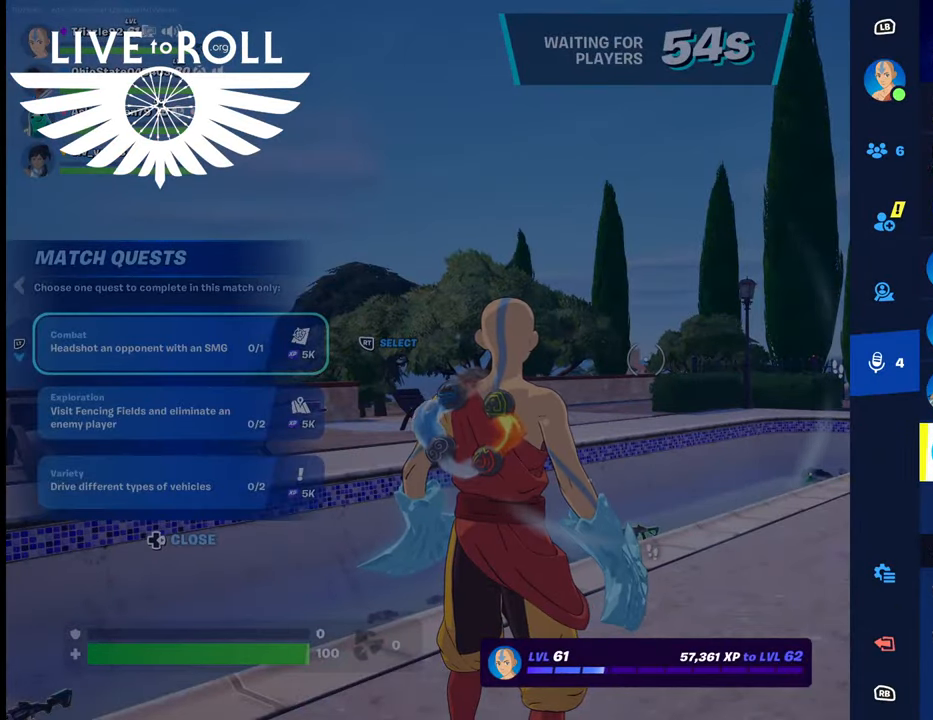
{"buttons": [], "left_stick": "up", "right_stick": "center", "events": [[100, "left_stick", "left"], [367, "left_stick", "up"]]}
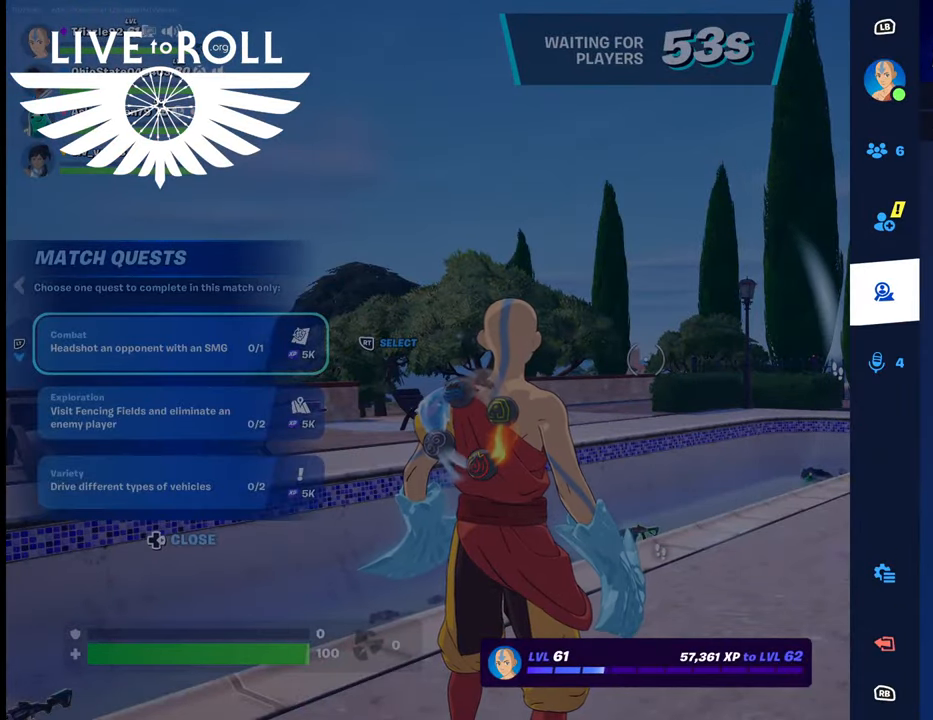
{"buttons": [], "left_stick": "up", "right_stick": "center", "events": []}
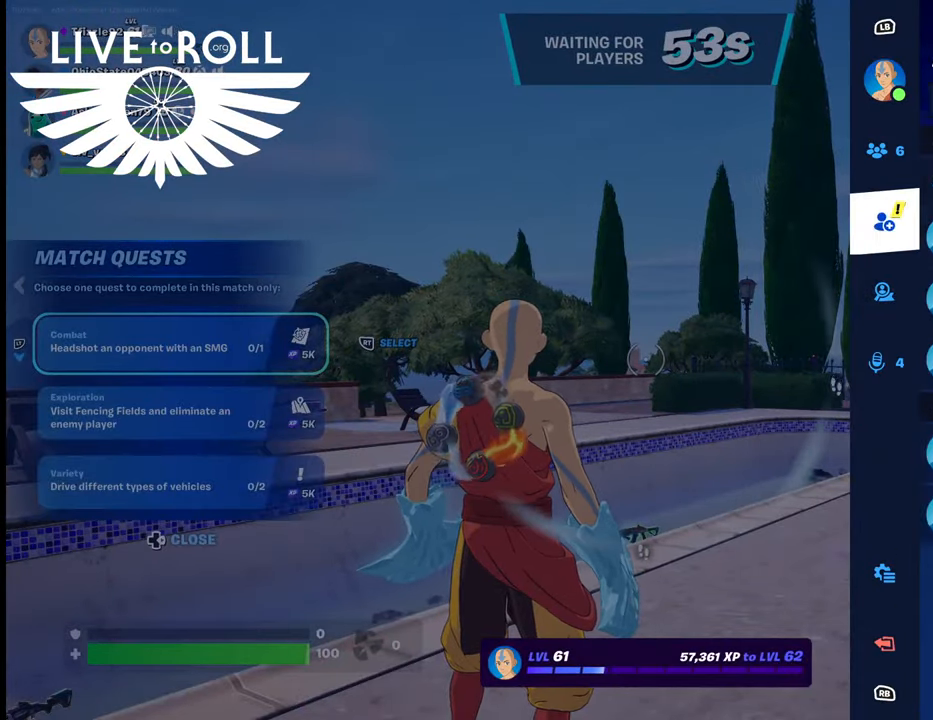
{"buttons": [], "left_stick": "center", "right_stick": "center", "events": [[100, "left_stick", "center"], [200, "left_stick", "up"], [400, "left_stick", "center"]]}
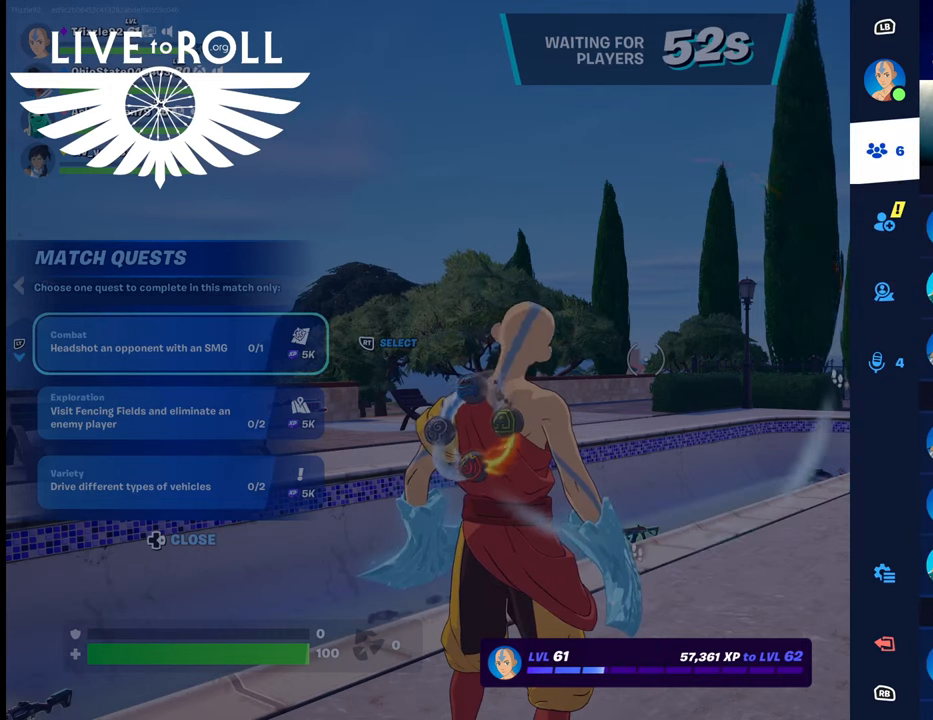
{"buttons": [], "left_stick": "center", "right_stick": "center", "events": [[167, "left_stick", "right"], [367, "left_stick", "up-right"], [467, "left_stick", "center"]]}
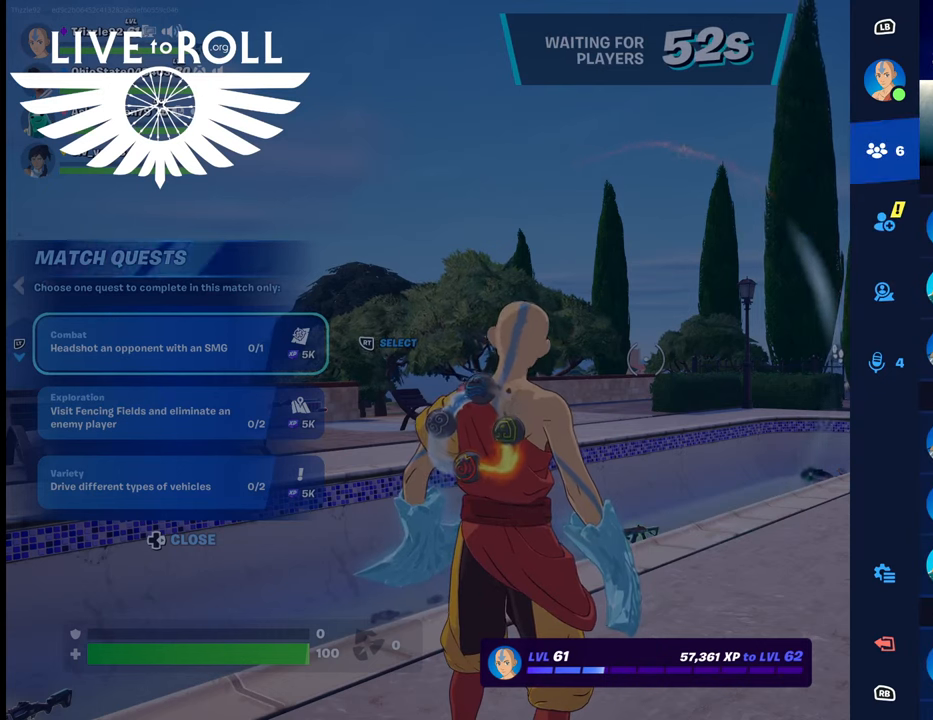
{"buttons": [], "left_stick": "center", "right_stick": "center", "events": [[267, "left_stick", "down"], [500, "left_stick", "center"]]}
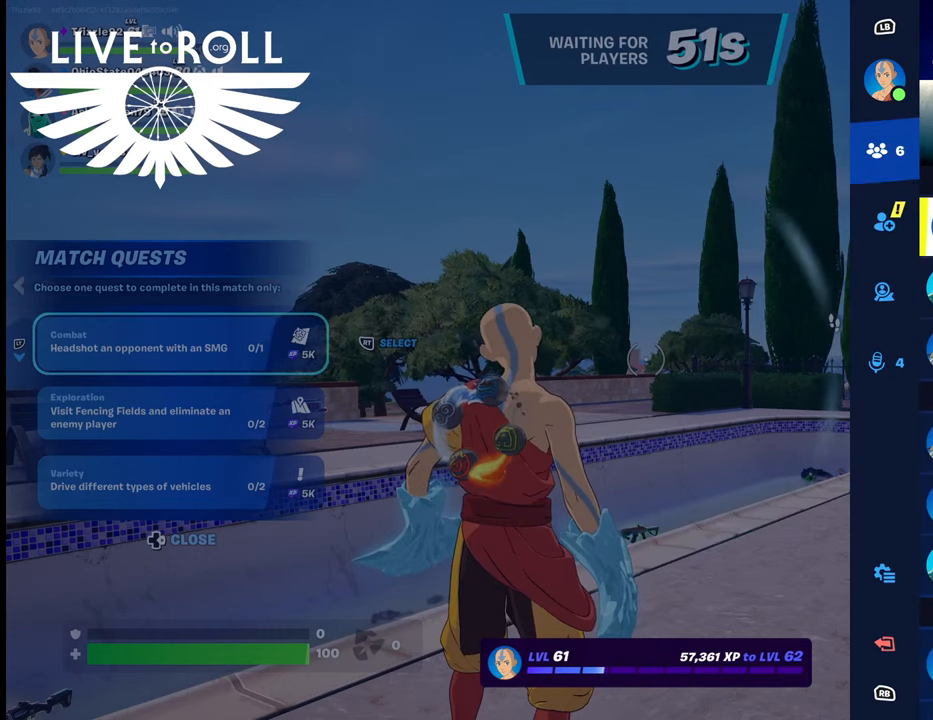
{"buttons": [], "left_stick": "down", "right_stick": "center", "events": [[67, "left_stick", "down"], [334, "left_stick", "center"], [400, "left_stick", "down"]]}
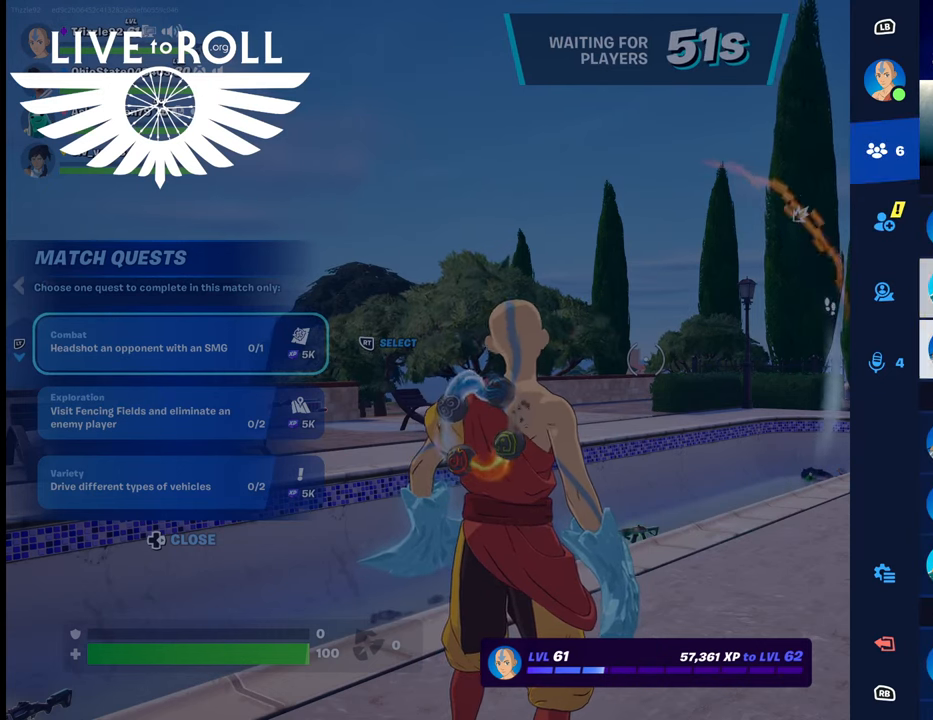
{"buttons": [], "left_stick": "down", "right_stick": "center", "events": [[67, "left_stick", "center"], [167, "left_stick", "down"], [367, "left_stick", "center"], [500, "left_stick", "down"]]}
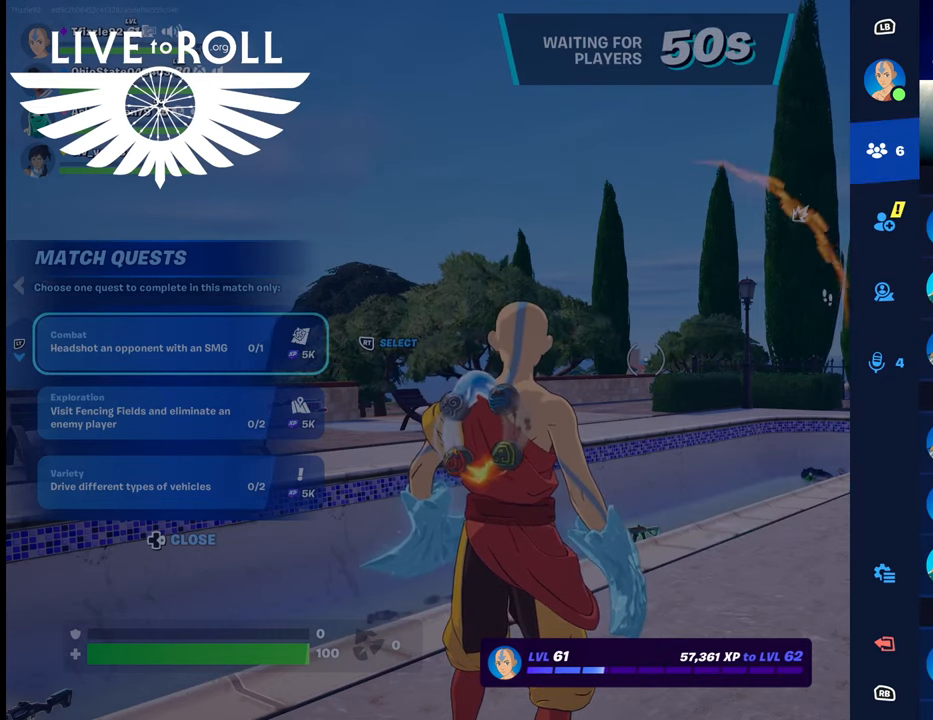
{"buttons": [], "left_stick": "center", "right_stick": "center", "events": [[200, "left_stick", "center"]]}
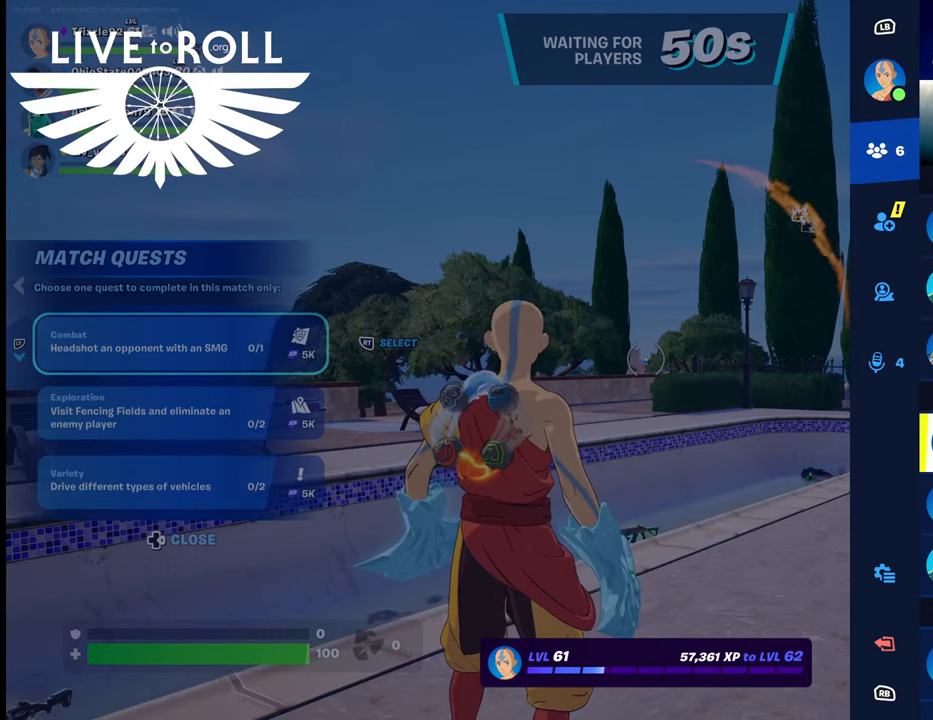
{"buttons": [], "left_stick": "down", "right_stick": "center", "events": [[100, "left_stick", "down"], [367, "left_stick", "center"], [434, "left_stick", "down"]]}
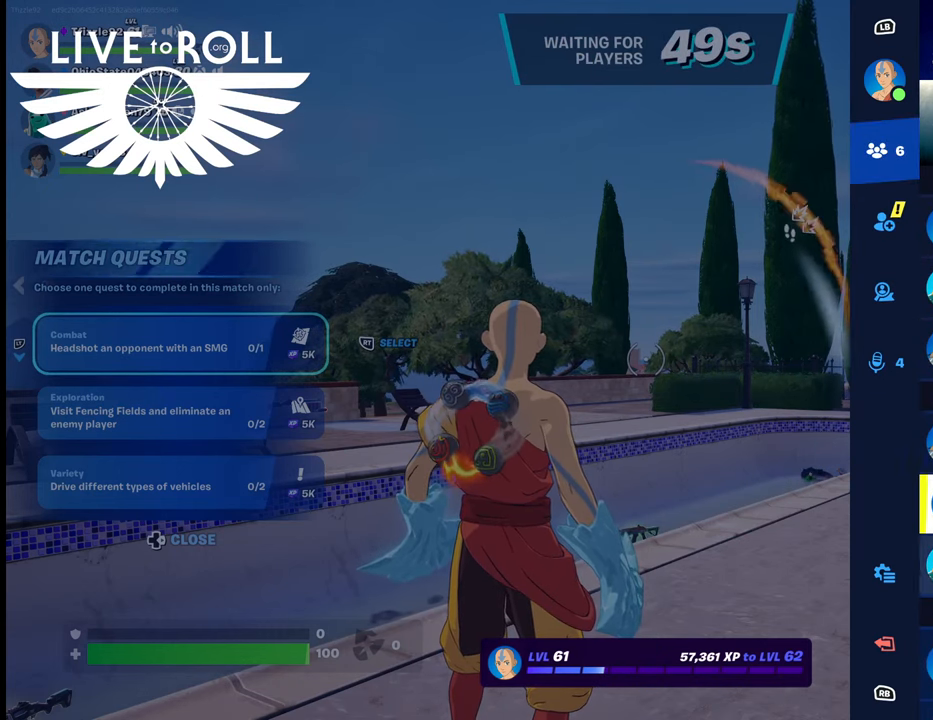
{"buttons": [], "left_stick": "center", "right_stick": "center", "events": [[134, "left_stick", "center"], [267, "left_stick", "down"], [434, "left_stick", "center"]]}
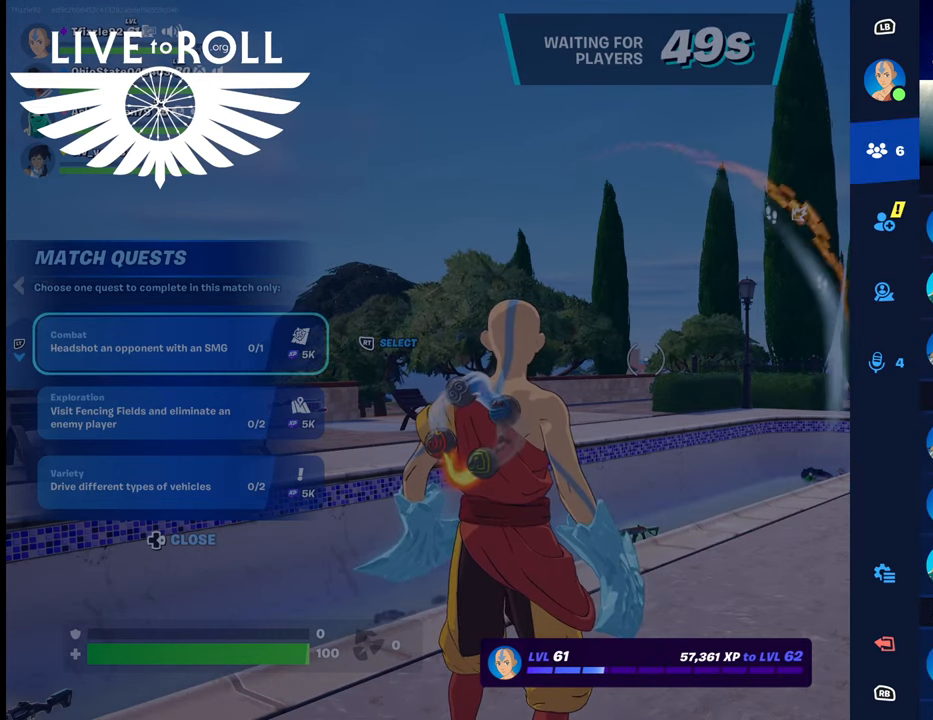
{"buttons": [], "left_stick": "down", "right_stick": "center", "events": [[34, "left_stick", "down"], [234, "left_stick", "center"], [334, "left_stick", "down"]]}
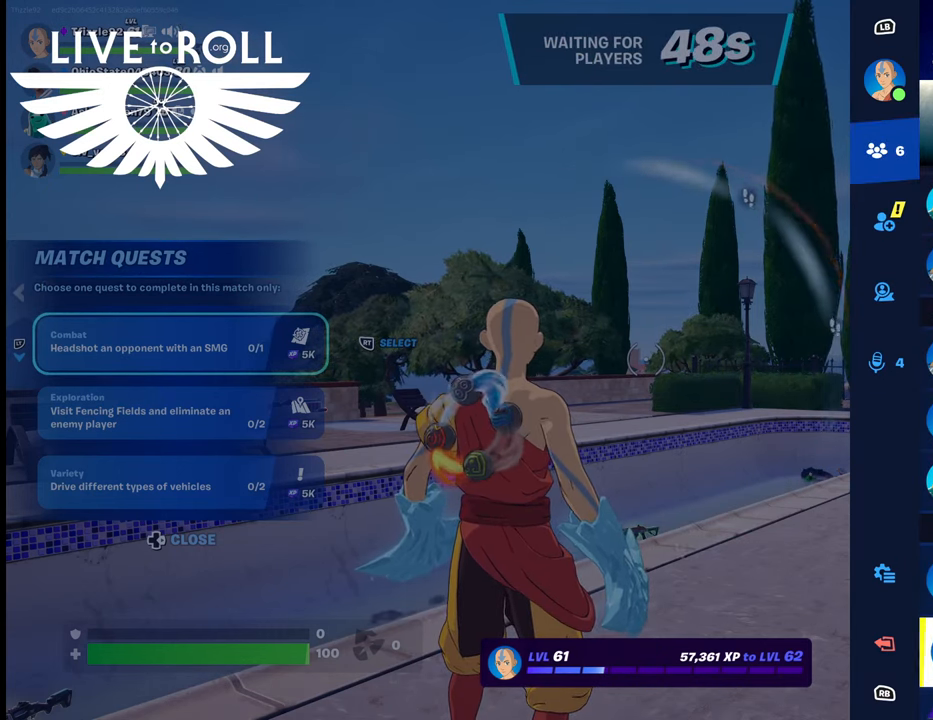
{"buttons": [], "left_stick": "center", "right_stick": "center", "events": [[67, "left_stick", "center"]]}
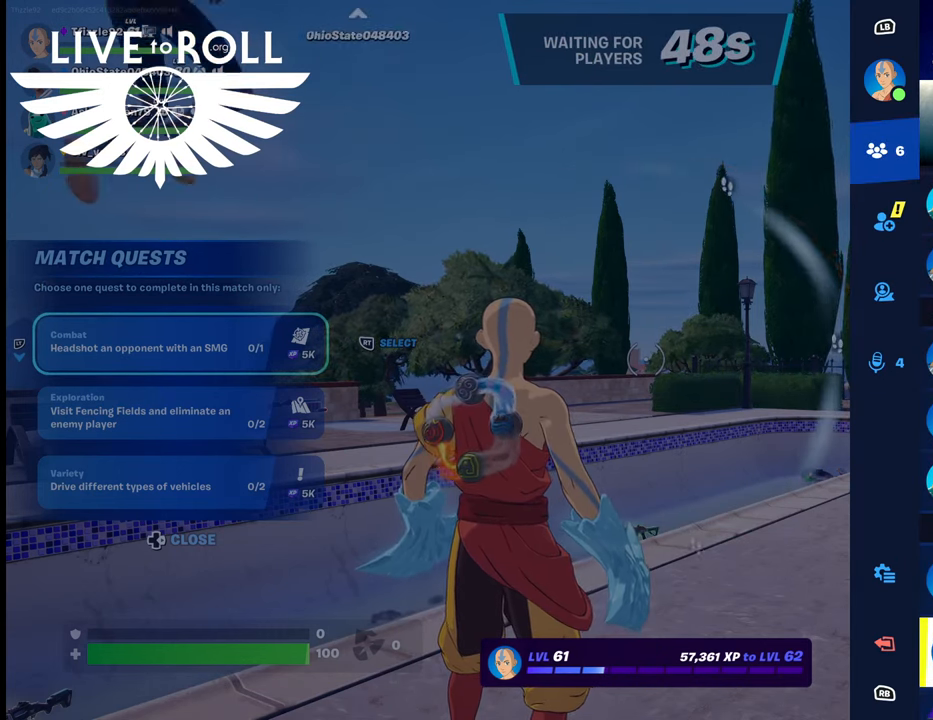
{"buttons": [], "left_stick": "center", "right_stick": "center", "events": [[134, "A", "down"], [200, "A", "up"]]}
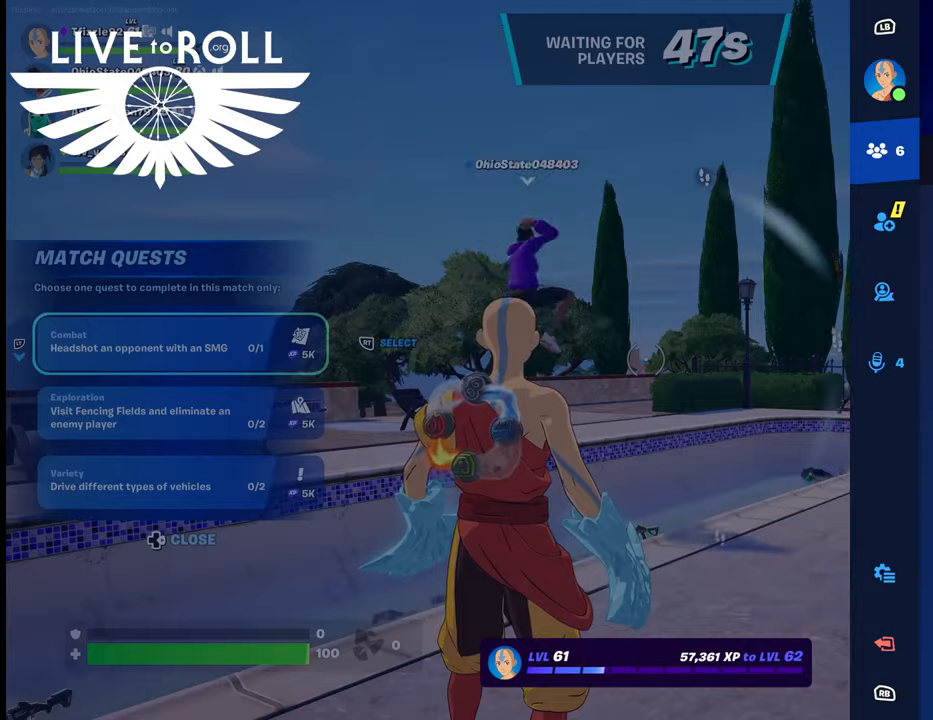
{"buttons": [], "left_stick": "center", "right_stick": "center", "events": []}
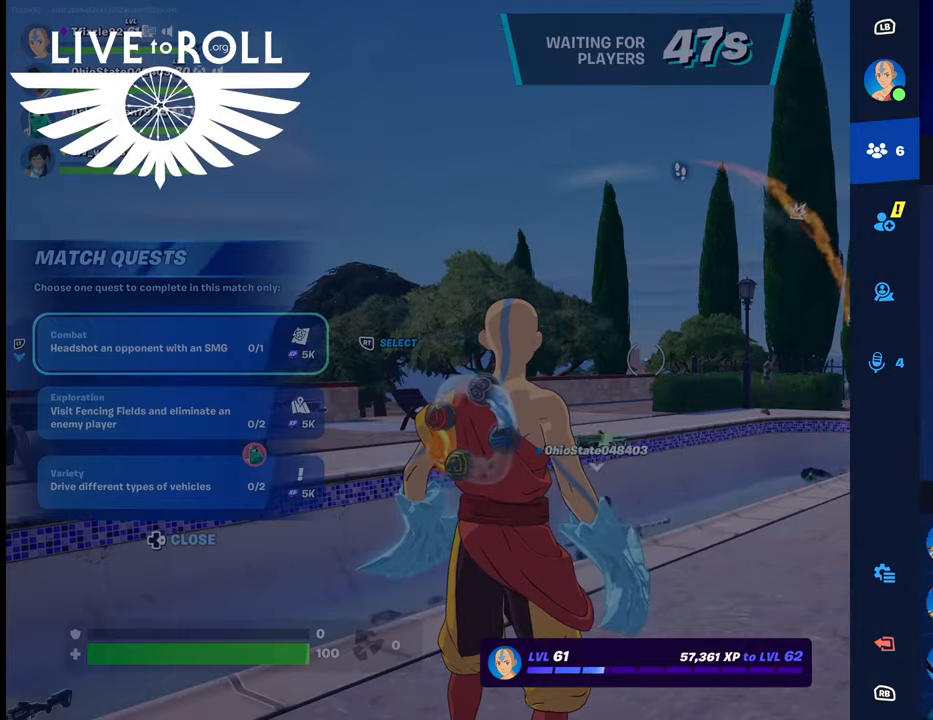
{"buttons": [], "left_stick": "center", "right_stick": "center", "events": [[167, "left_stick", "down"], [367, "left_stick", "center"]]}
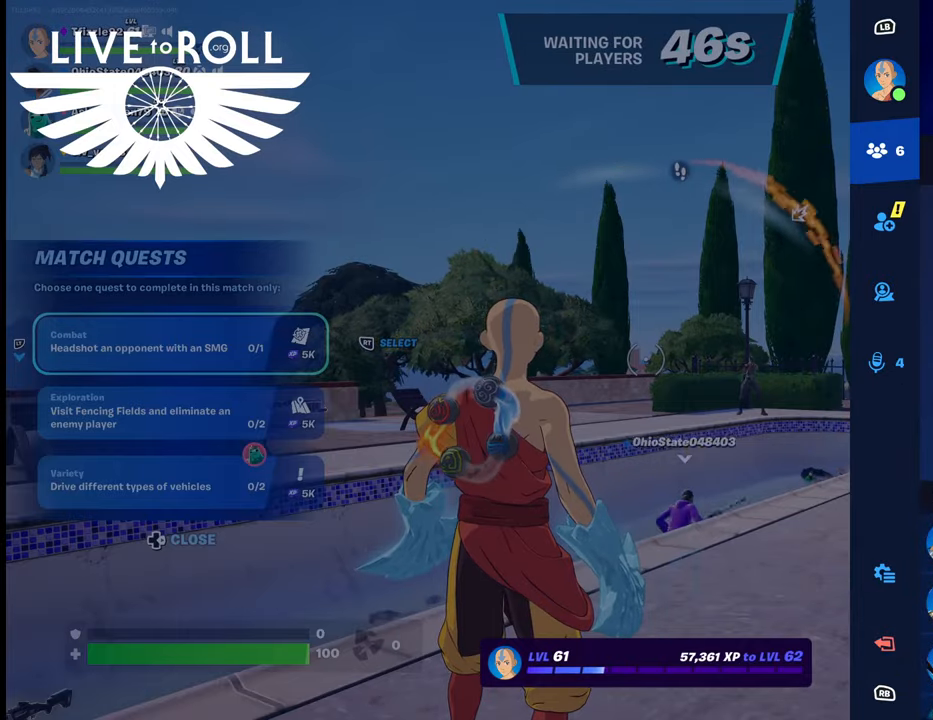
{"buttons": [], "left_stick": "center", "right_stick": "center", "events": [[234, "A", "down"], [367, "A", "up"]]}
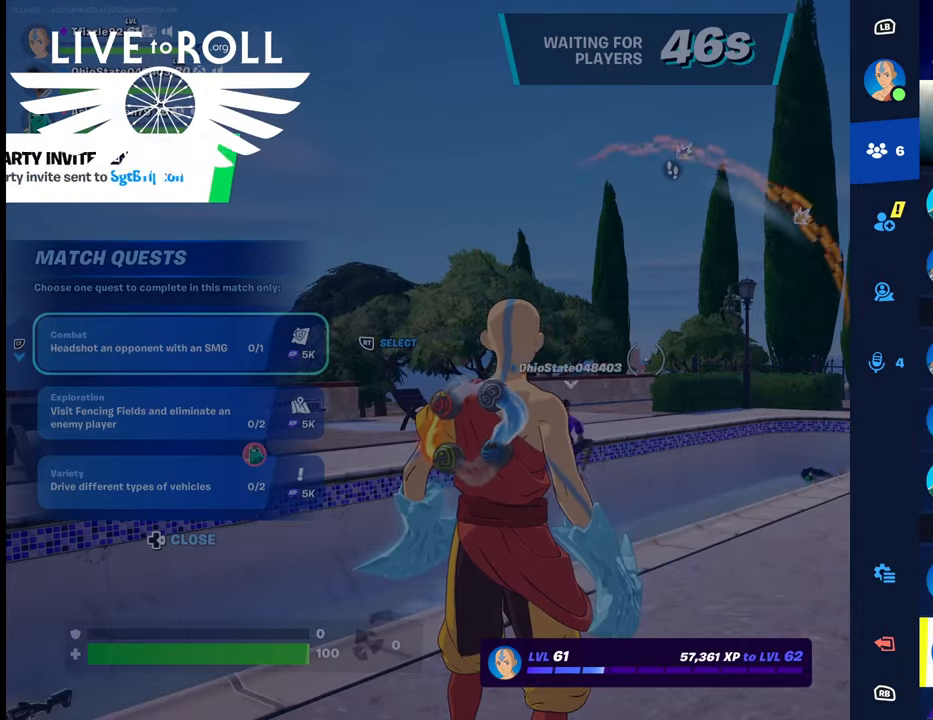
{"buttons": [], "left_stick": "center", "right_stick": "center", "events": []}
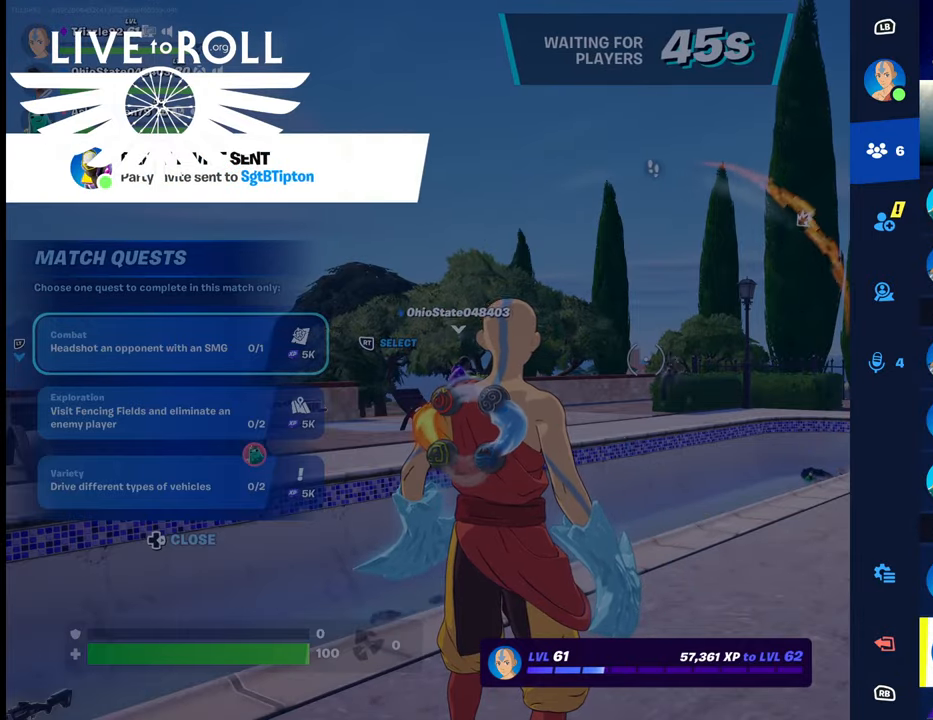
{"buttons": [], "left_stick": "center", "right_stick": "center", "events": []}
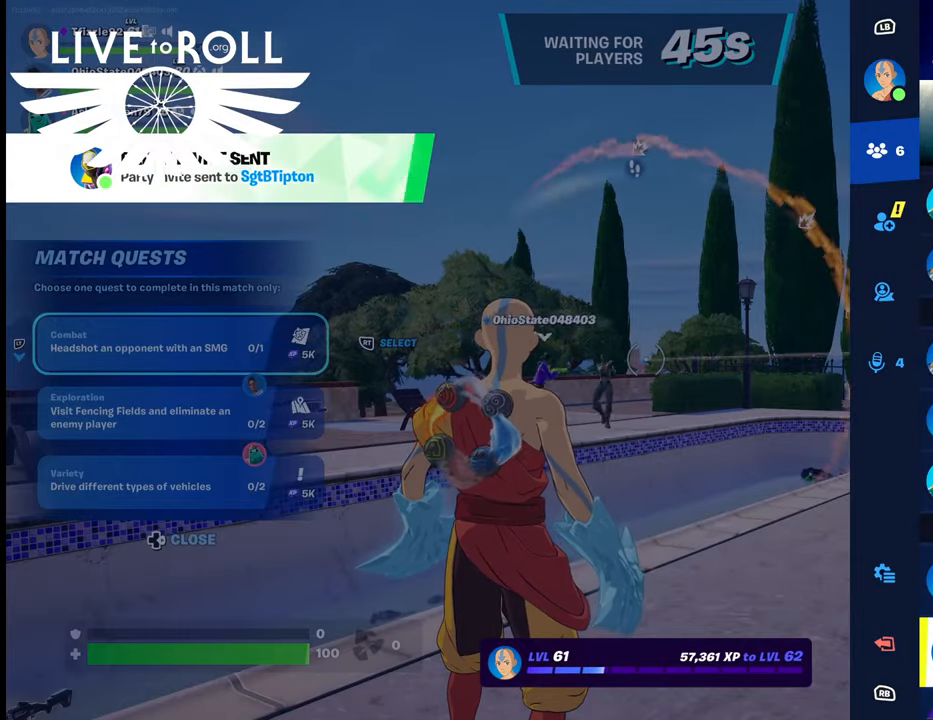
{"buttons": [], "left_stick": "center", "right_stick": "center", "events": [[300, "SELECT", "down"], [400, "SELECT", "up"]]}
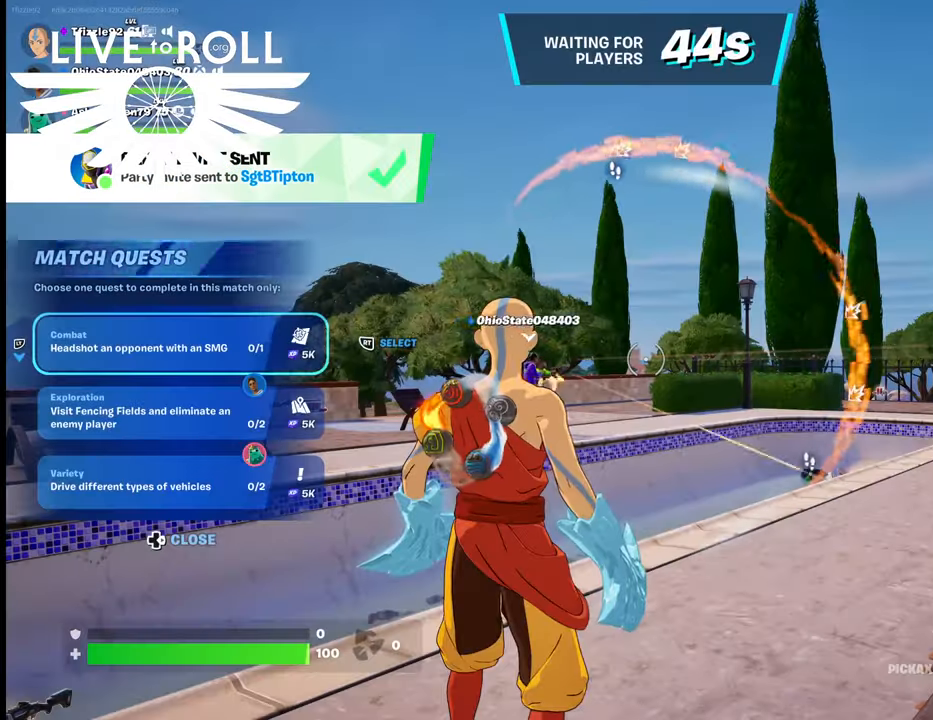
{"buttons": [], "left_stick": "center", "right_stick": "center", "events": []}
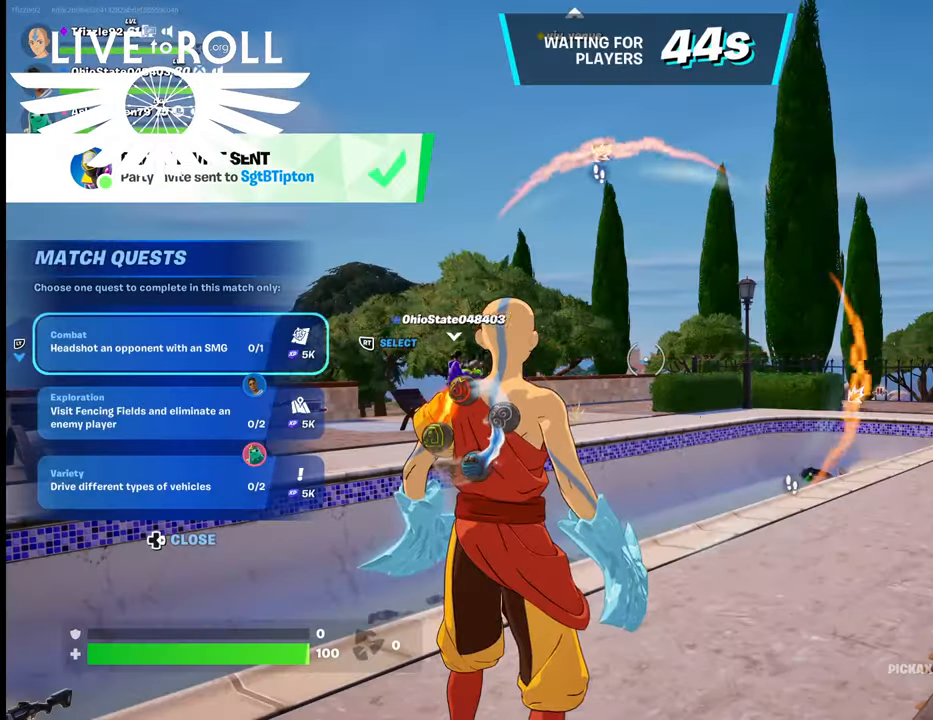
{"buttons": [], "left_stick": "up-left", "right_stick": "down-right", "events": [[234, "right_stick", "down-right"], [300, "left_stick", "up-left"]]}
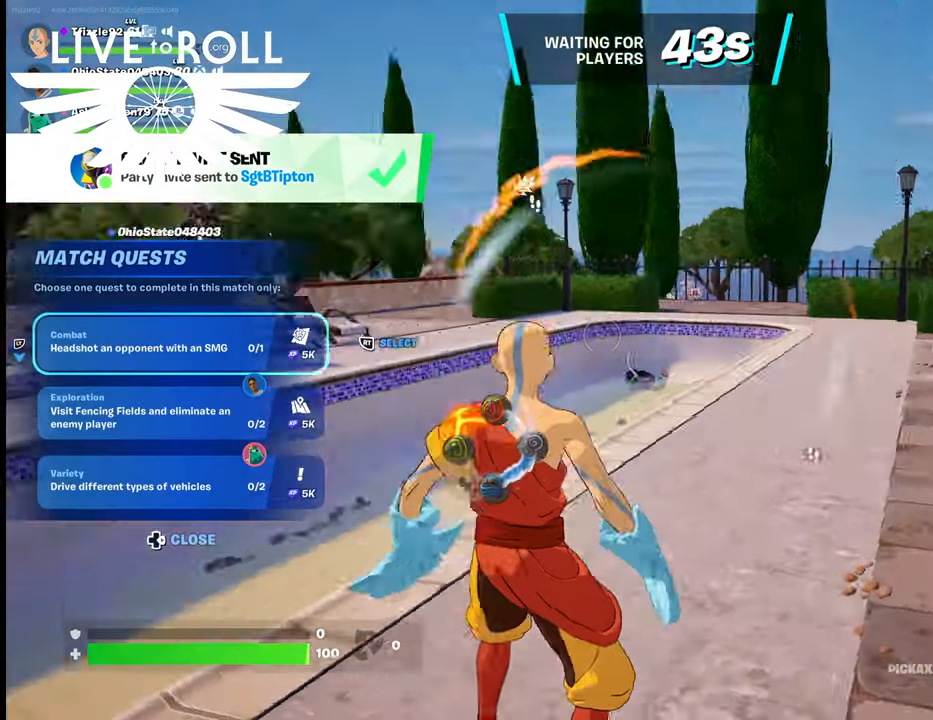
{"buttons": [], "left_stick": "up-left", "right_stick": "right", "events": [[134, "right_stick", "right"]]}
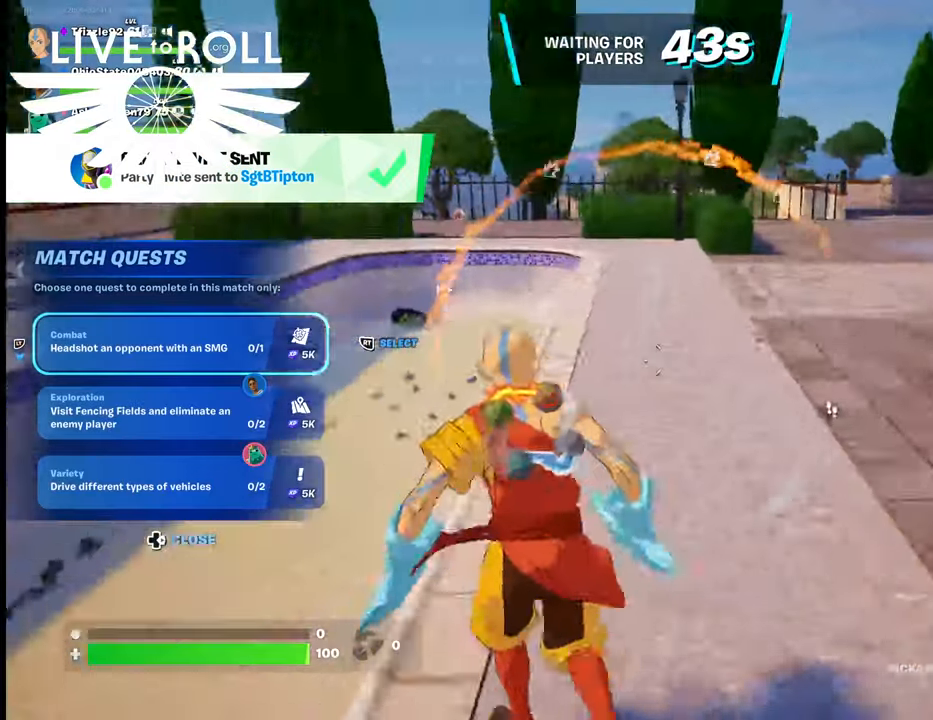
{"buttons": [], "left_stick": "up", "right_stick": "right", "events": [[234, "left_stick", "up"]]}
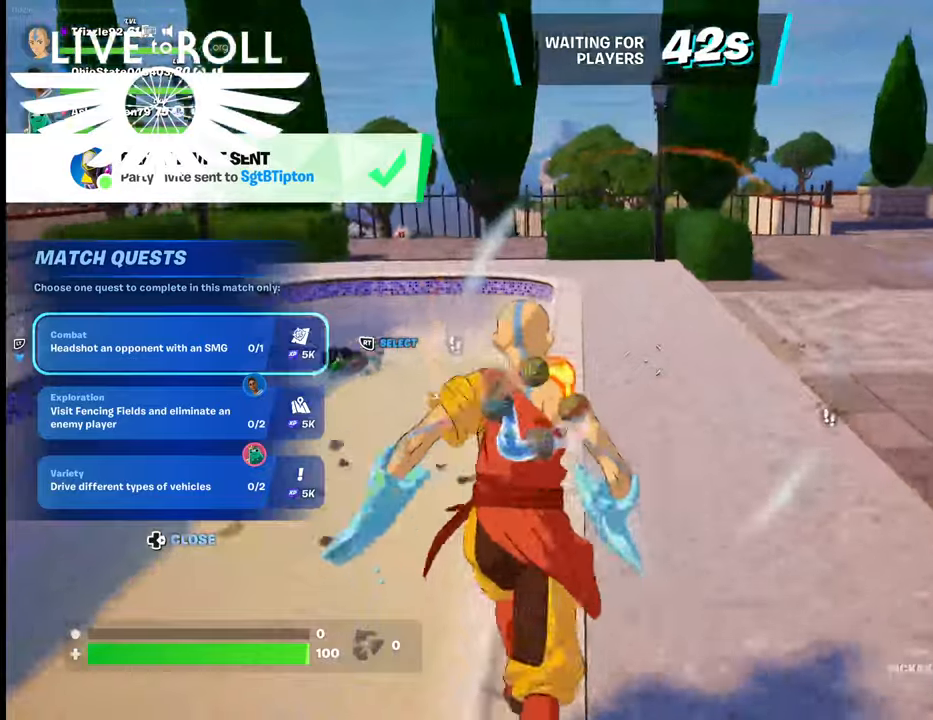
{"buttons": [], "left_stick": "up", "right_stick": "center", "events": [[367, "right_stick", "center"]]}
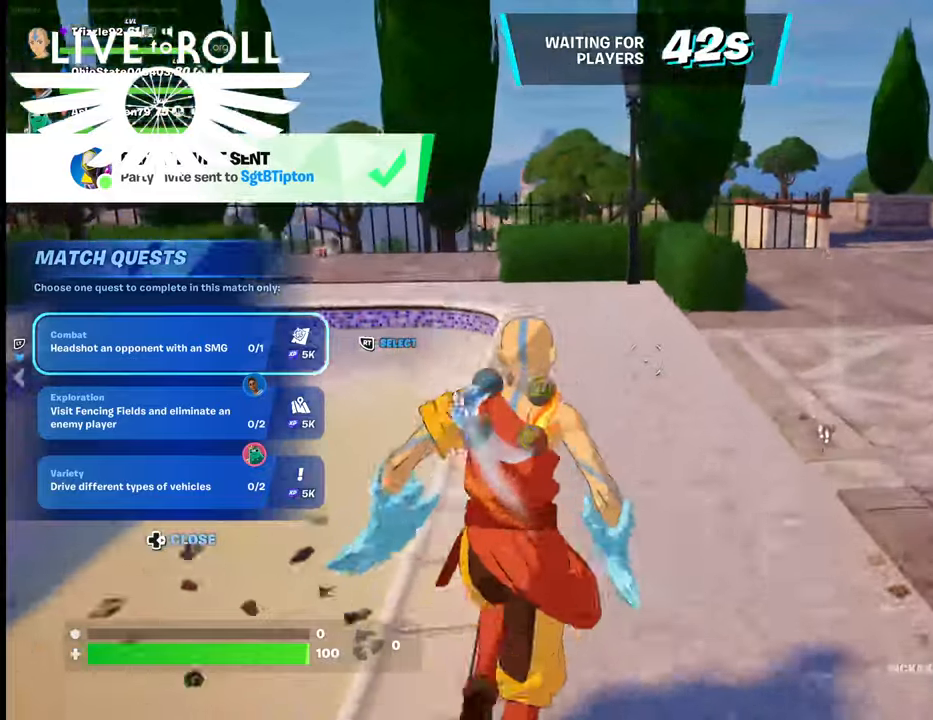
{"buttons": [], "left_stick": "up", "right_stick": "center", "events": []}
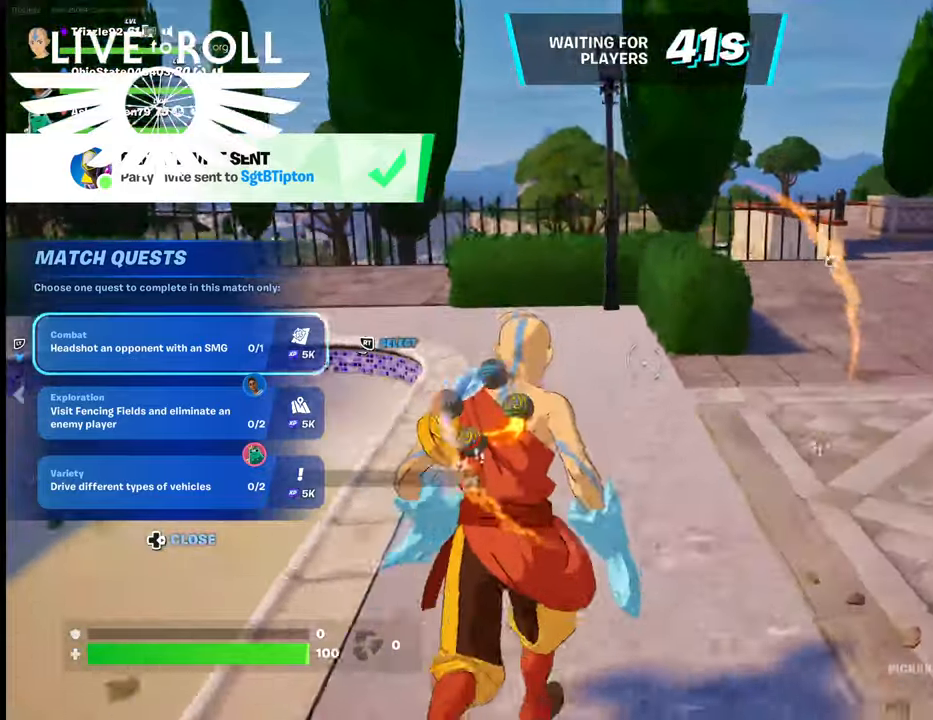
{"buttons": [], "left_stick": "up", "right_stick": "left", "events": [[200, "right_stick", "left"]]}